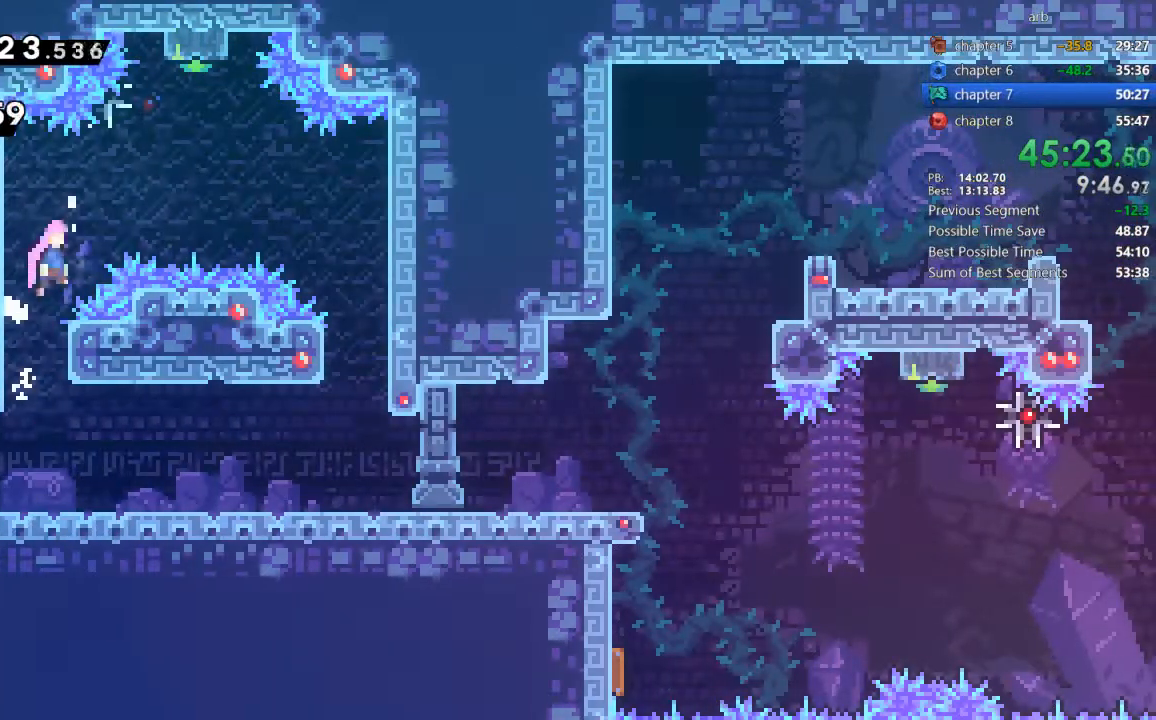
Gameplay with a controller (PlayStation layout); each line is a JSON object with the inputs held at the frame after it (dt_ms = milliseconds from this image to that frame). "events" lists button and stick changes between this image and that frame as [ms after this image, input, new state], when the widget could be followed in between. Not read: DPAD_RIGHT L3 R3.
{"dt_ms": 500, "buttons": ["SQUARE", "DPAD_UP"], "events": [[317, "CROSS", "up"], [317, "DPAD_UP", "down"], [350, "SQUARE", "down"]]}
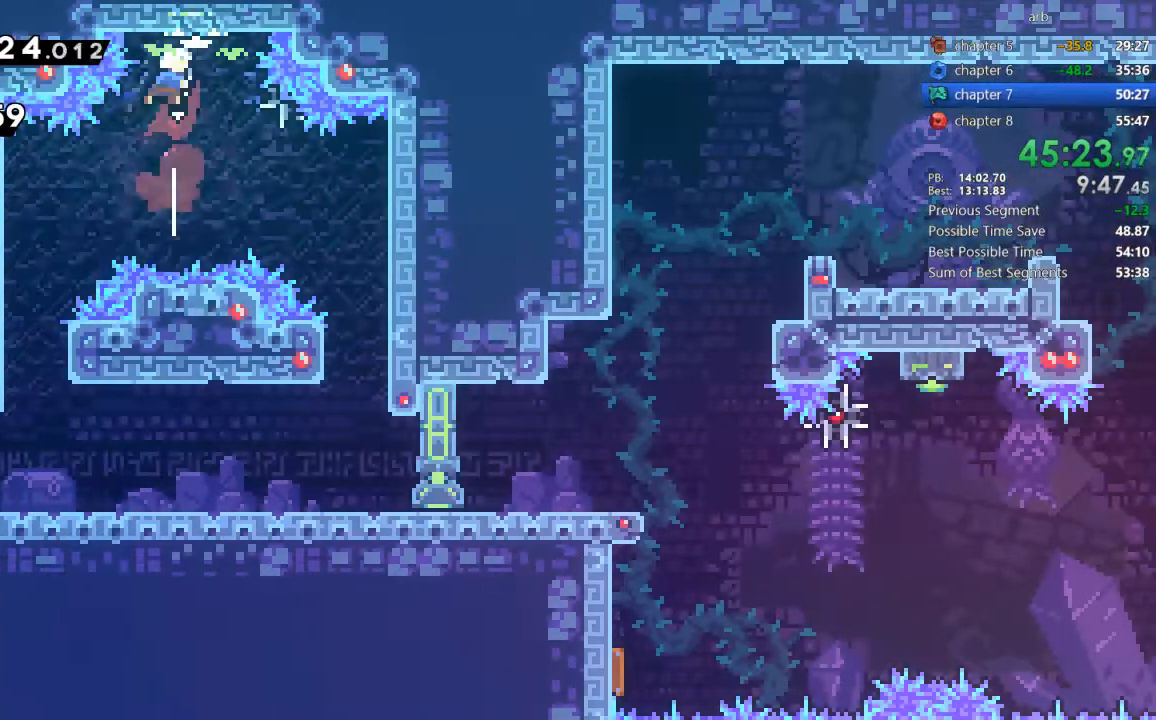
{"dt_ms": 500, "buttons": ["SQUARE"]}
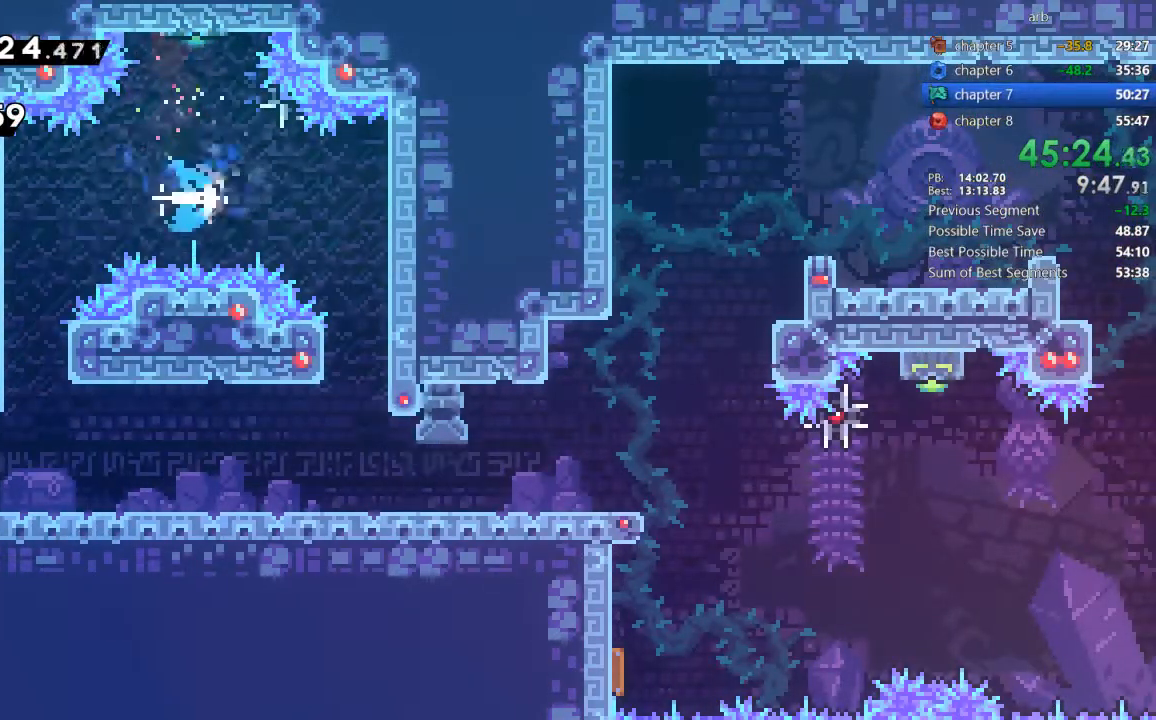
{"dt_ms": 1000, "buttons": ["DPAD_DOWN"]}
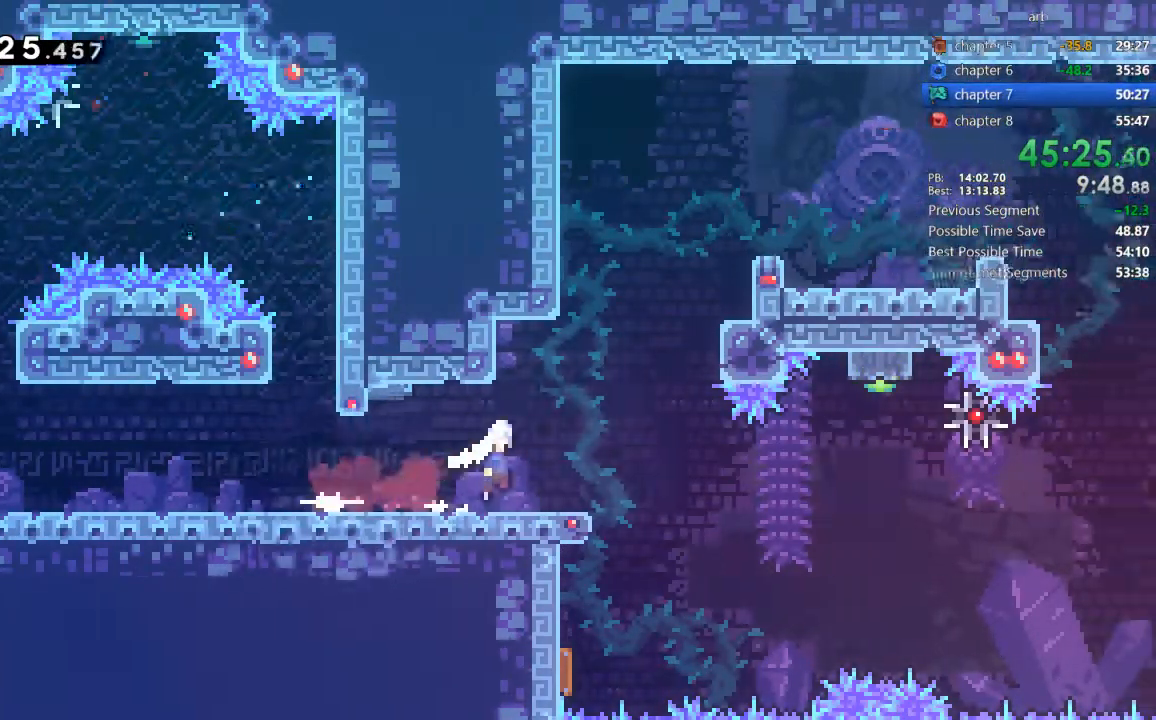
{"dt_ms": 1000, "buttons": ["SQUARE"]}
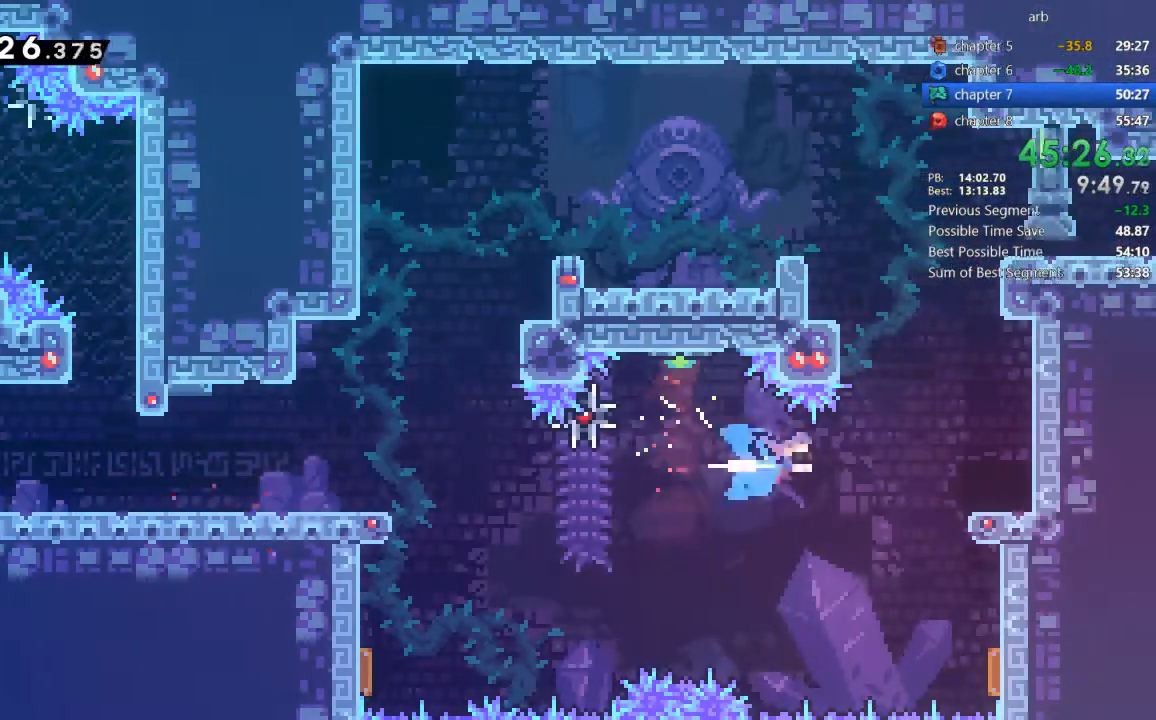
{"dt_ms": 1000, "buttons": ["SQUARE", "DPAD_DOWN"]}
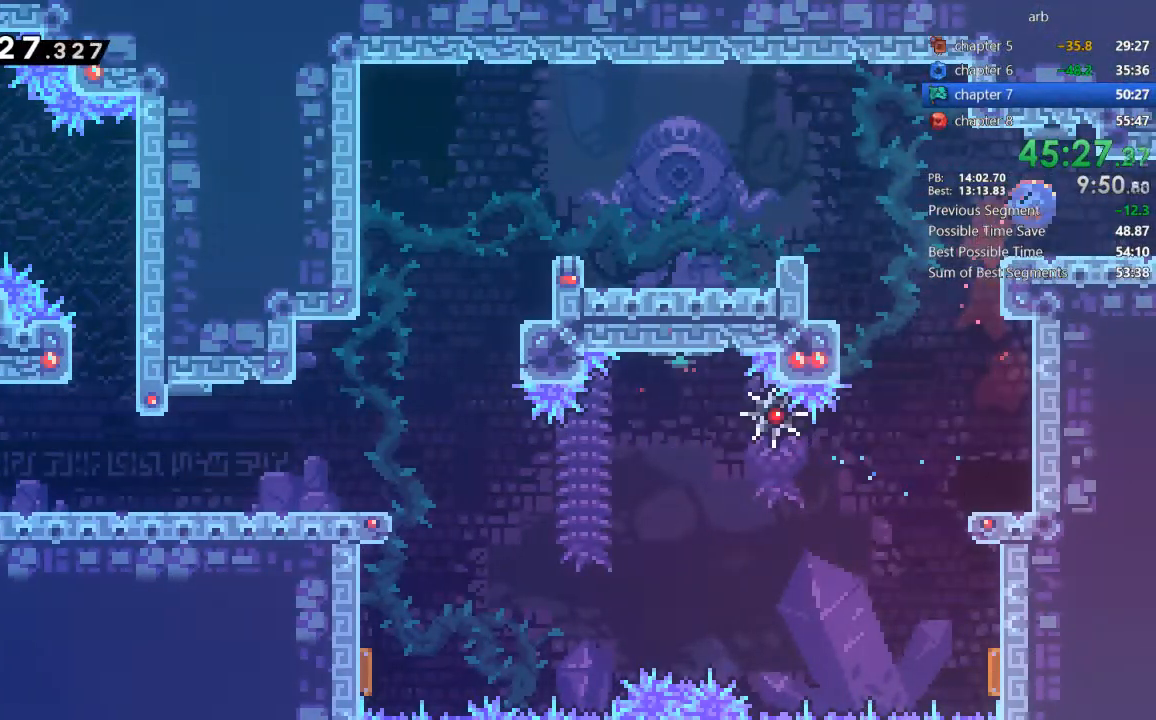
{"dt_ms": 500, "buttons": ["CROSS", "DPAD_DOWN"]}
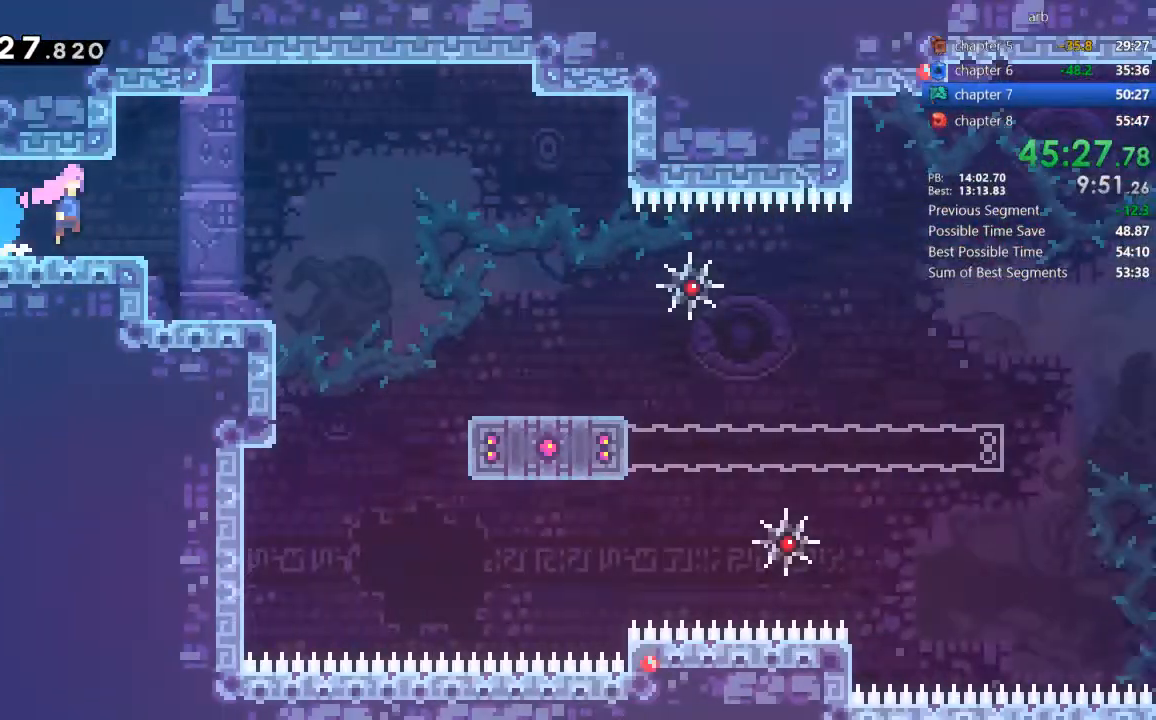
{"dt_ms": 500, "buttons": [], "events": [[117, "DPAD_DOWN", "up"], [417, "CROSS", "up"]]}
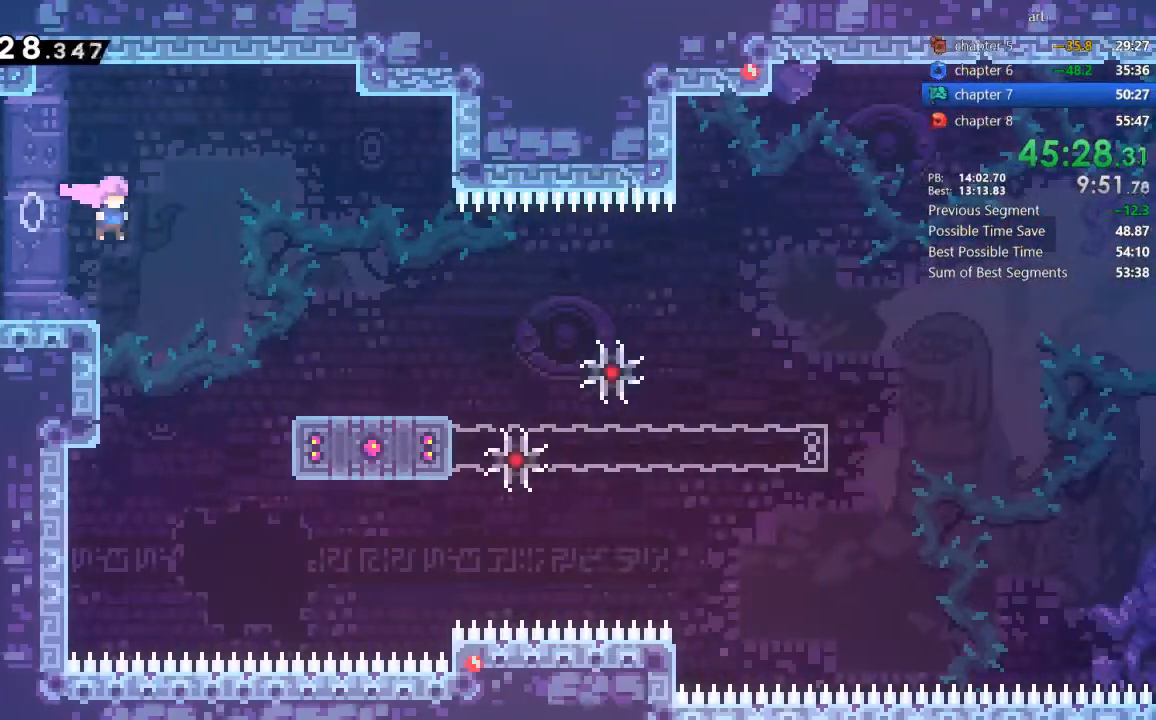
{"dt_ms": 500, "buttons": ["CROSS"], "events": [[117, "DPAD_DOWN", "down"], [250, "SQUARE", "down"], [383, "SQUARE", "up"], [417, "DPAD_DOWN", "up"], [450, "CROSS", "down"]]}
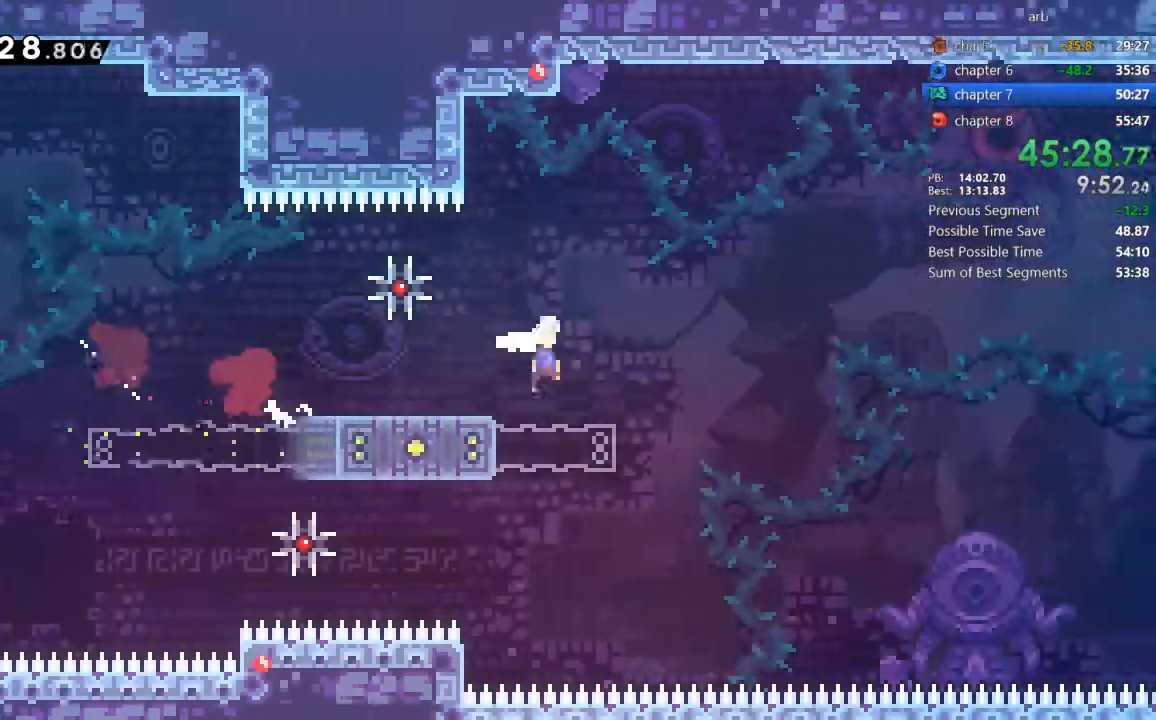
{"dt_ms": 500, "buttons": [], "events": [[117, "DPAD_UP", "down"], [183, "CROSS", "up"], [250, "SQUARE", "down"], [417, "SQUARE", "up"], [483, "DPAD_UP", "up"]]}
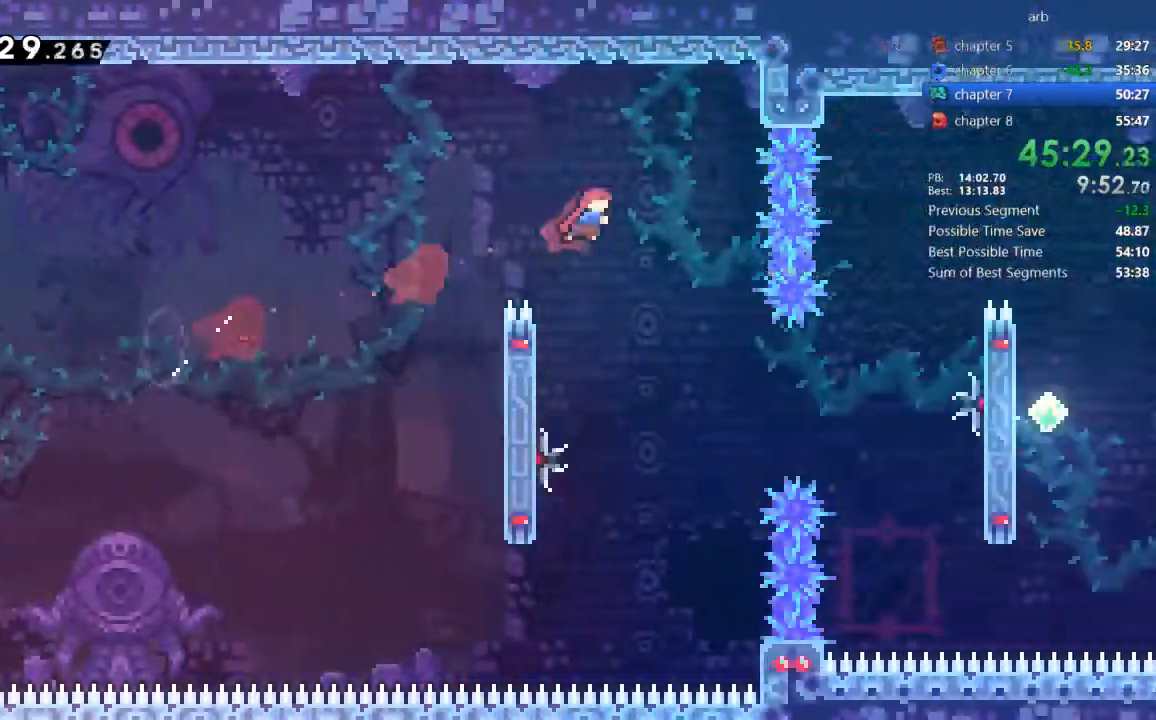
{"dt_ms": 500, "buttons": ["DPAD_UP"], "events": [[283, "DPAD_UP", "down"]]}
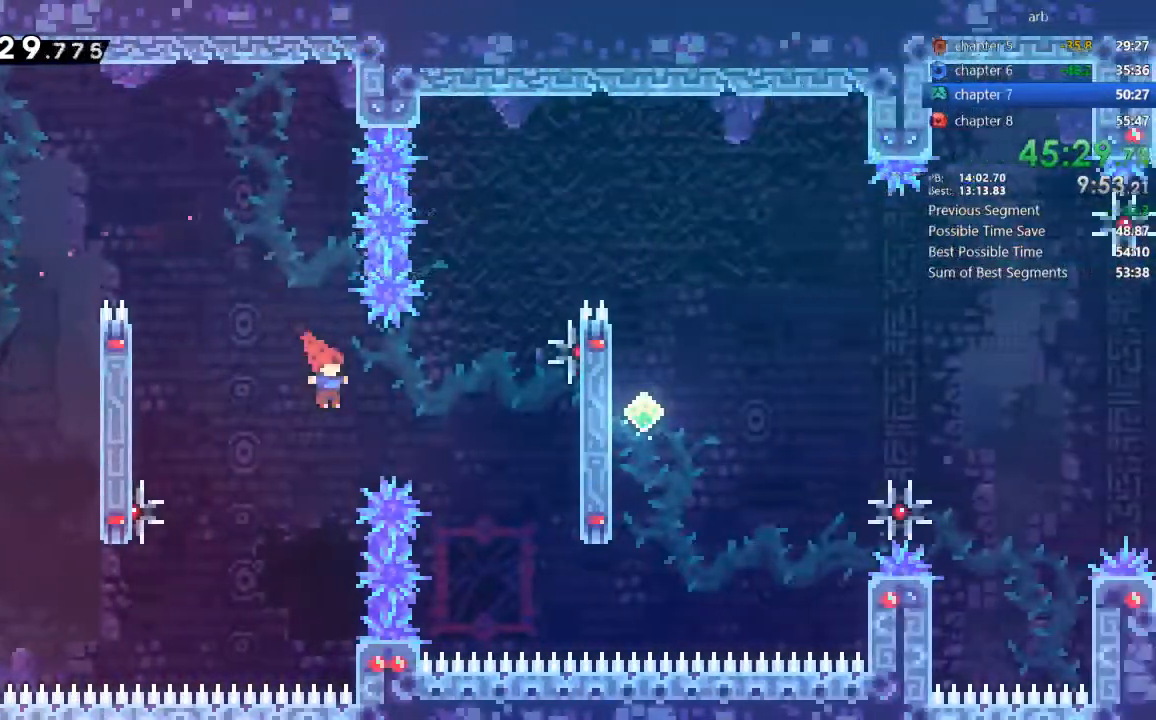
{"dt_ms": 500, "buttons": [], "events": [[117, "SQUARE", "down"], [250, "DPAD_UP", "up"], [250, "SQUARE", "up"]]}
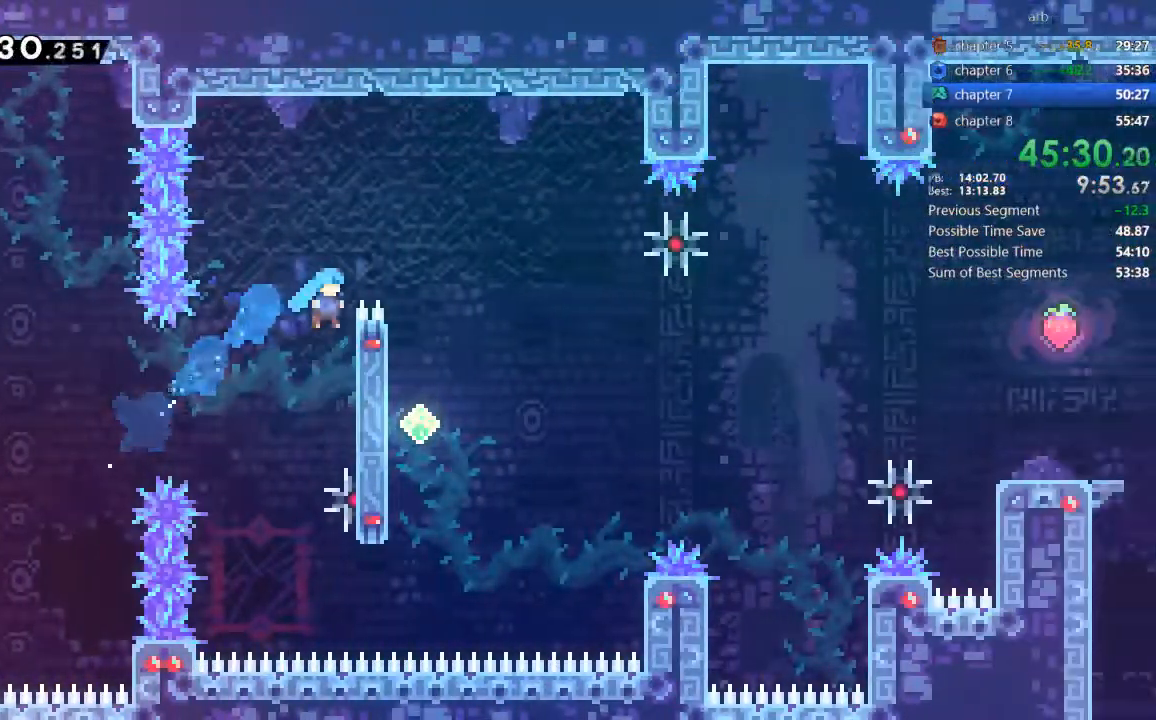
{"dt_ms": 500, "buttons": ["DPAD_LEFT"]}
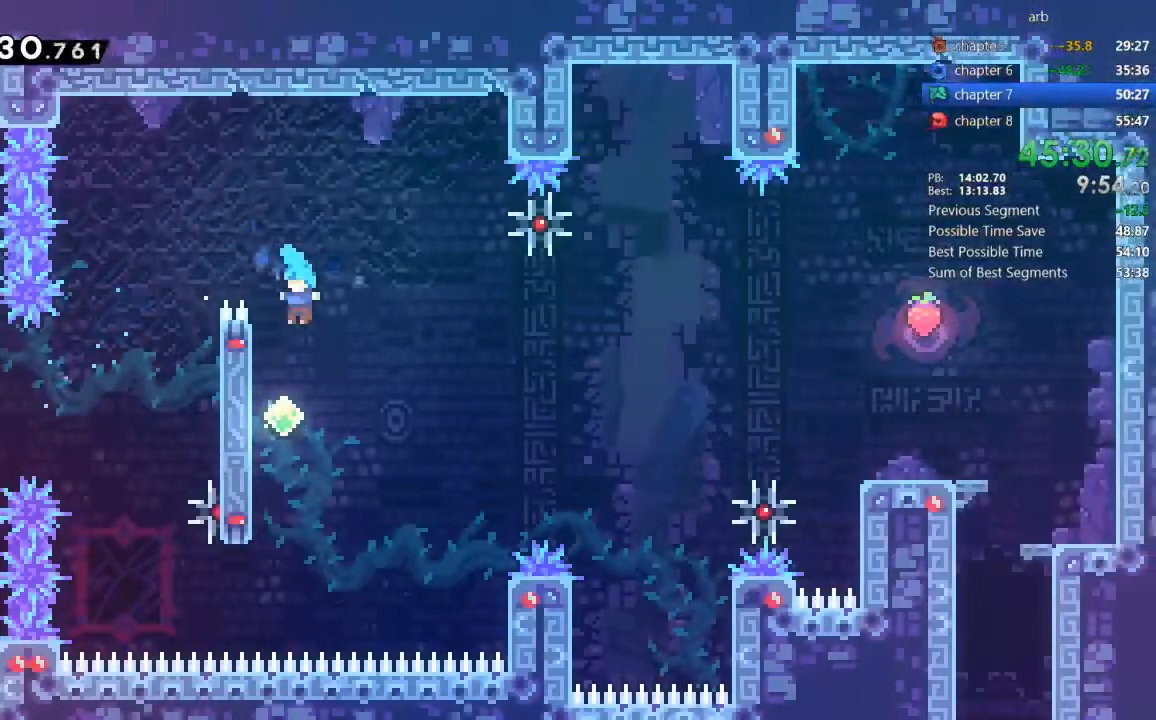
{"dt_ms": 500, "buttons": []}
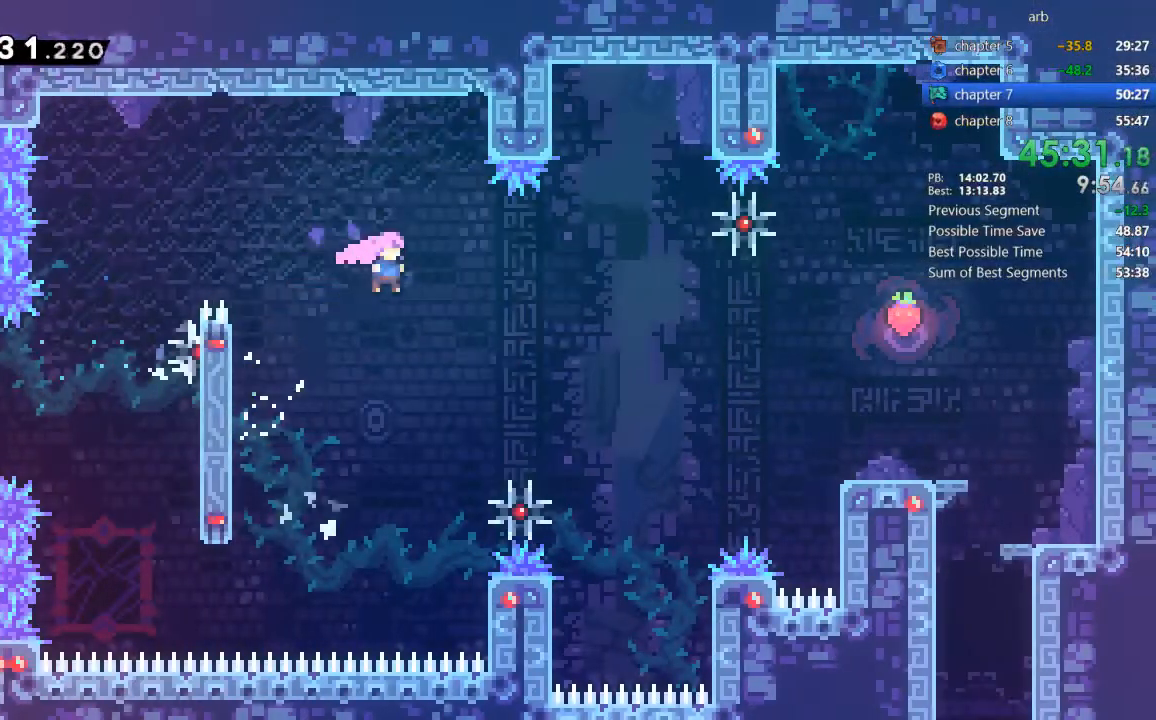
{"dt_ms": 500, "buttons": ["SQUARE"], "events": [[83, "SQUARE", "down"], [217, "SQUARE", "up"], [483, "SQUARE", "down"]]}
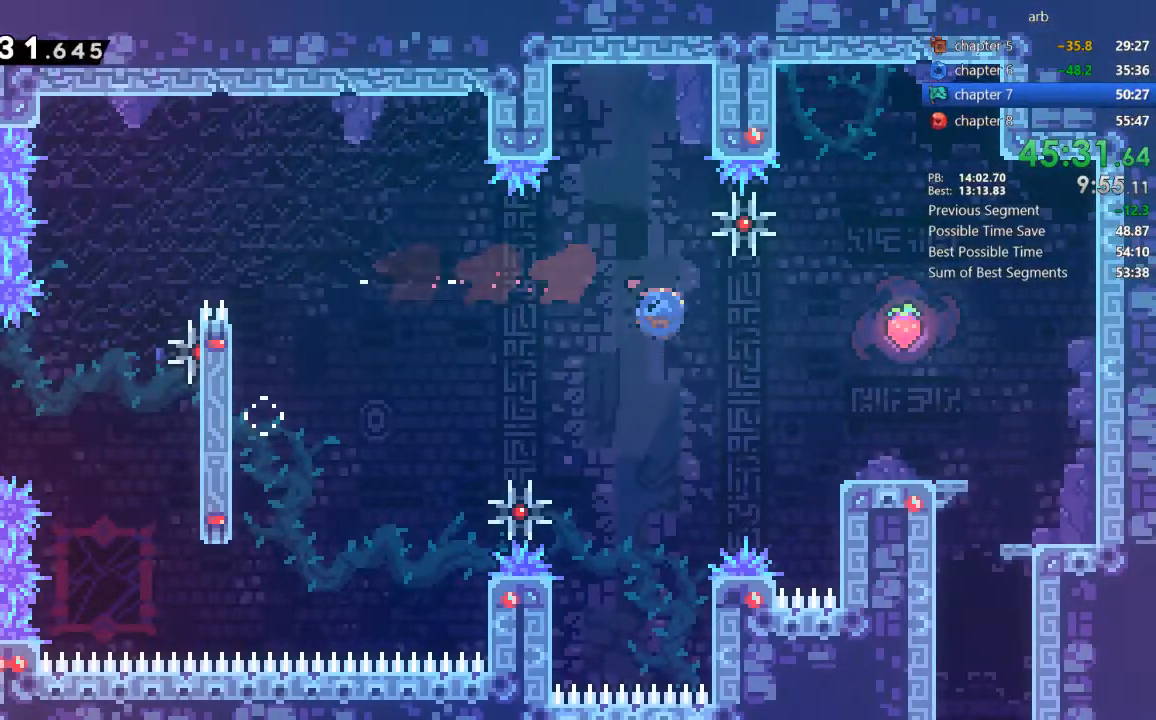
{"dt_ms": 500, "buttons": [], "events": [[183, "SQUARE", "up"]]}
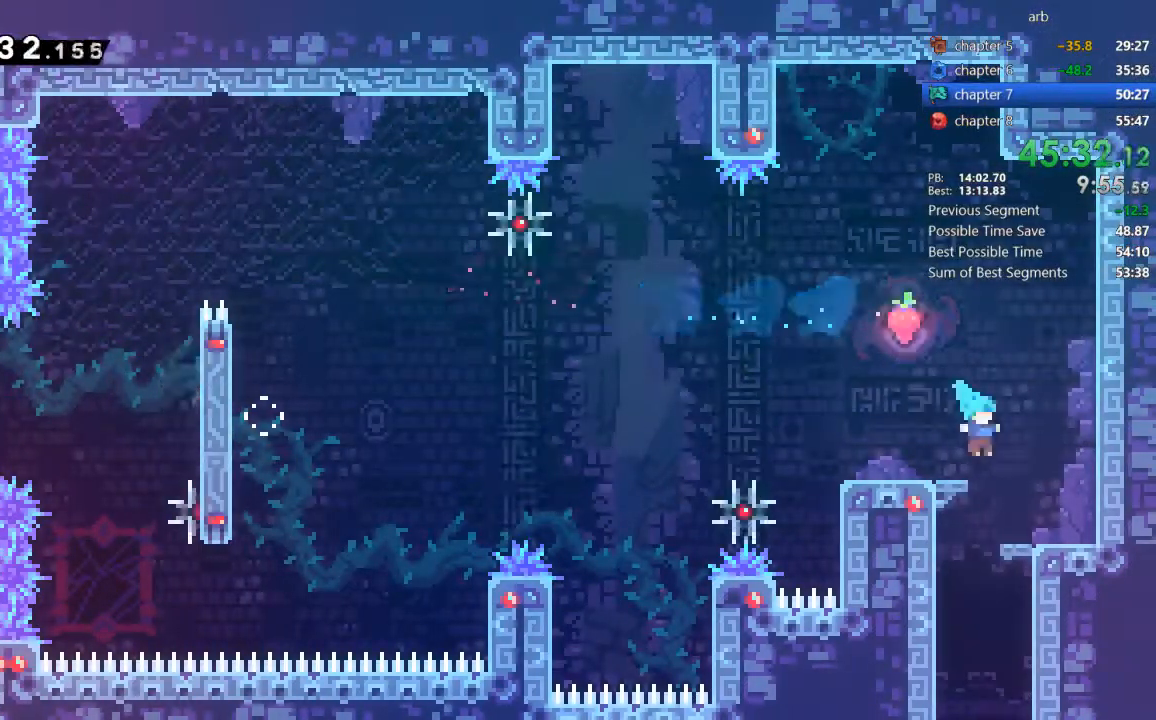
{"dt_ms": 500, "buttons": ["SQUARE", "DPAD_DOWN"], "events": [[117, "DPAD_LEFT", "down"], [350, "DPAD_DOWN", "down"], [350, "DPAD_LEFT", "up"], [350, "SQUARE", "down"]]}
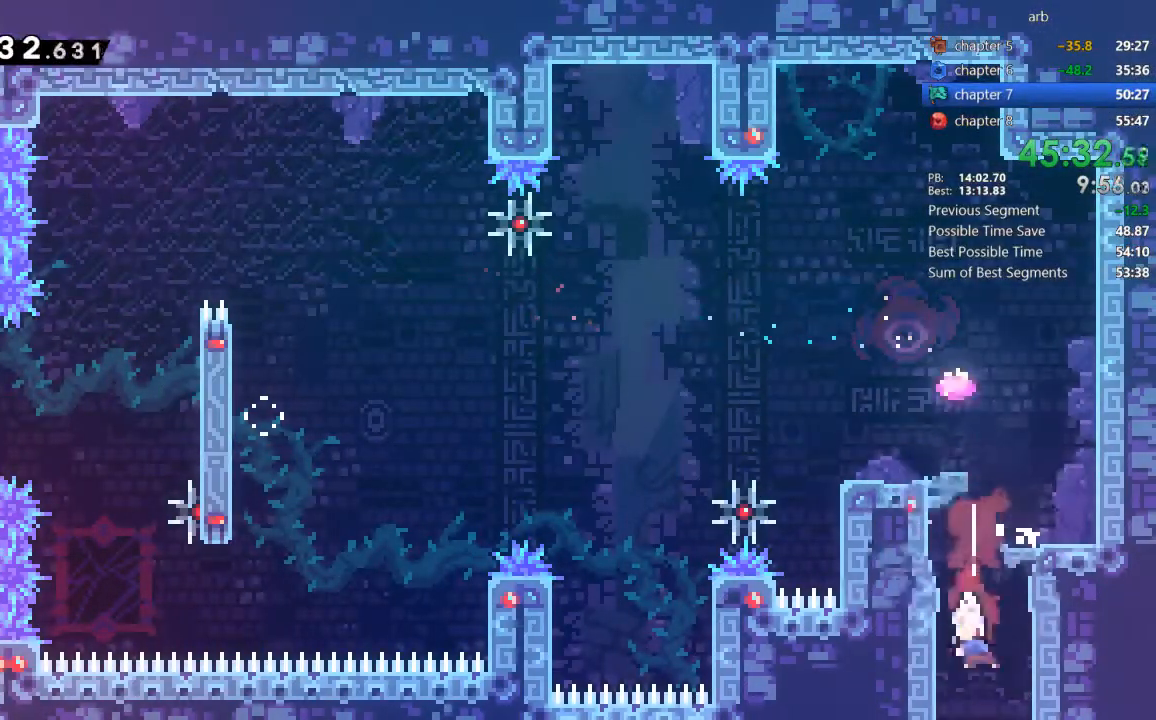
{"dt_ms": 500, "buttons": ["DPAD_DOWN"]}
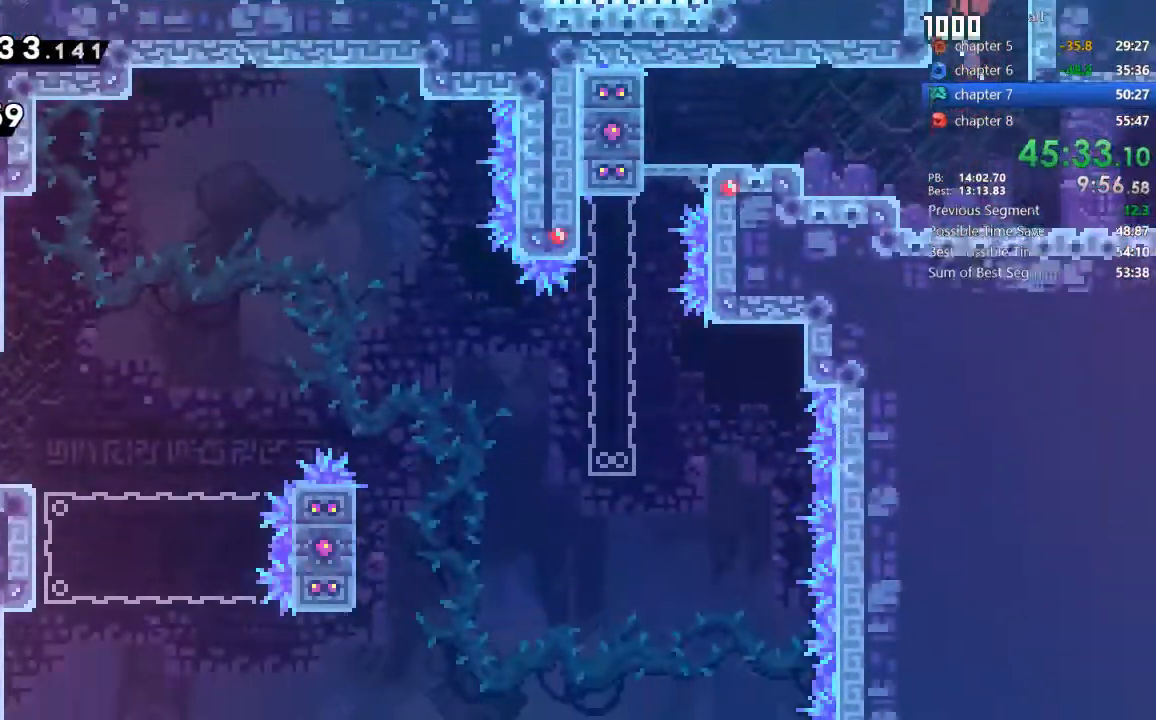
{"dt_ms": 500, "buttons": ["SQUARE", "DPAD_DOWN", "DPAD_LEFT"], "events": [[417, "DPAD_LEFT", "down"], [417, "SQUARE", "down"]]}
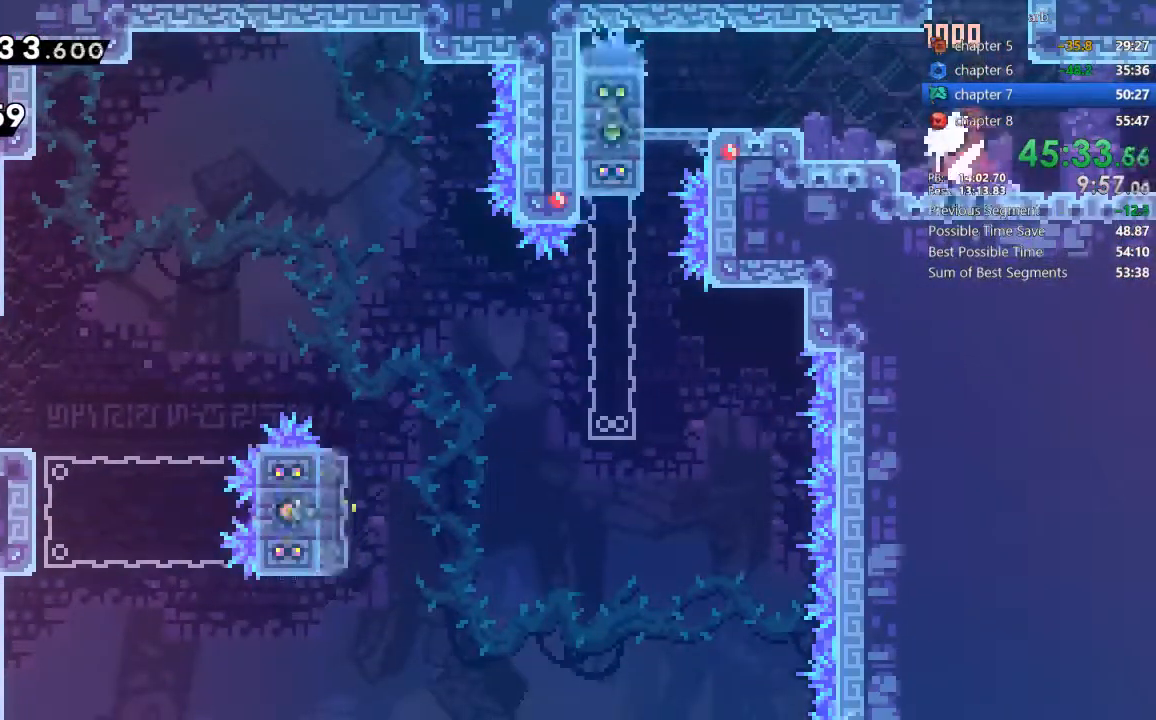
{"dt_ms": 500, "buttons": ["CROSS"], "events": [[50, "DPAD_LEFT", "up"], [50, "SQUARE", "up"], [117, "CROSS", "down"], [350, "DPAD_DOWN", "up"]]}
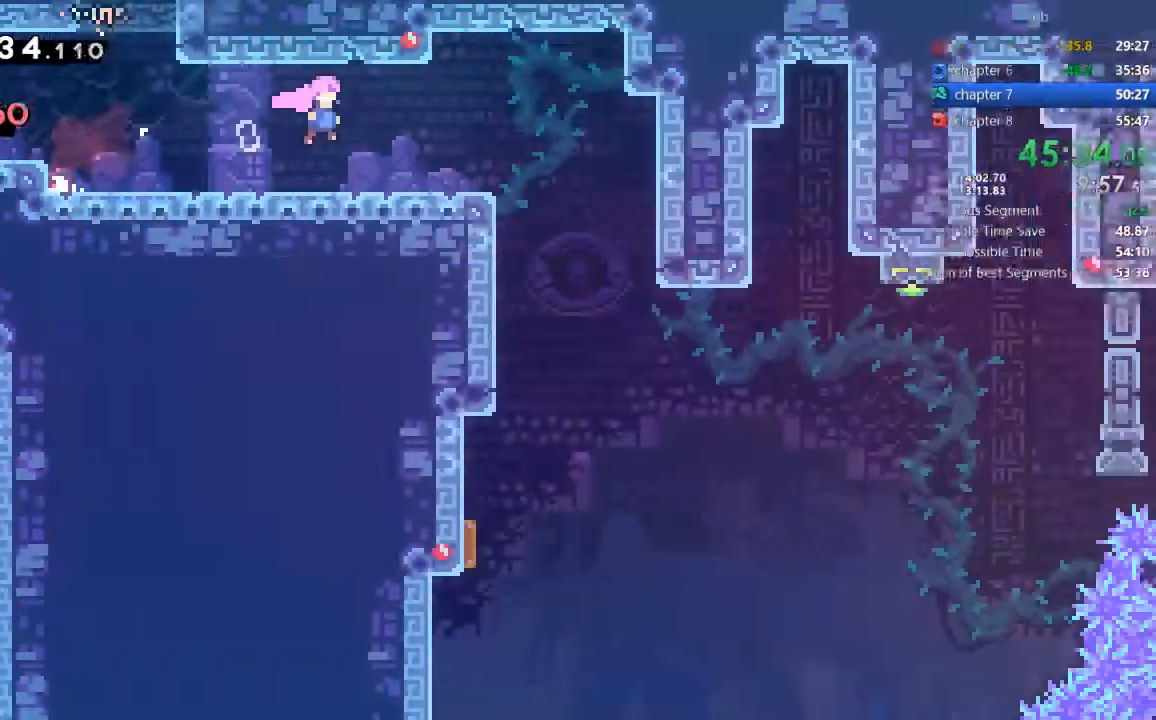
{"dt_ms": 500, "buttons": []}
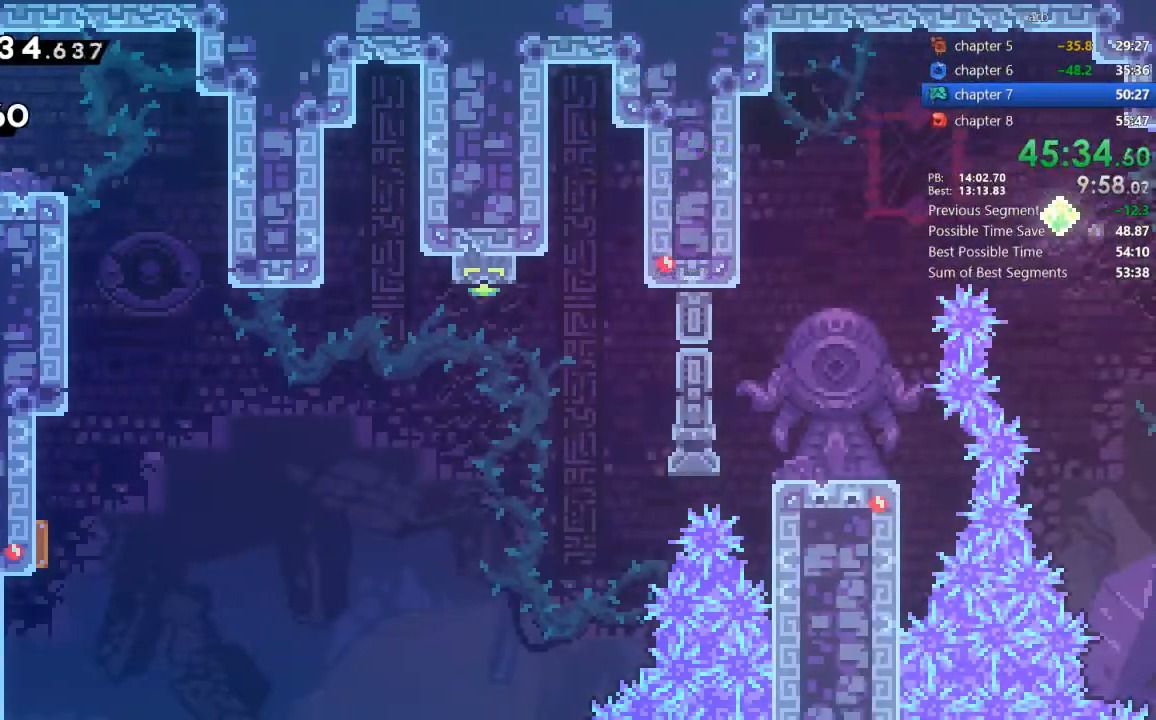
{"dt_ms": 500, "buttons": ["DPAD_UP"]}
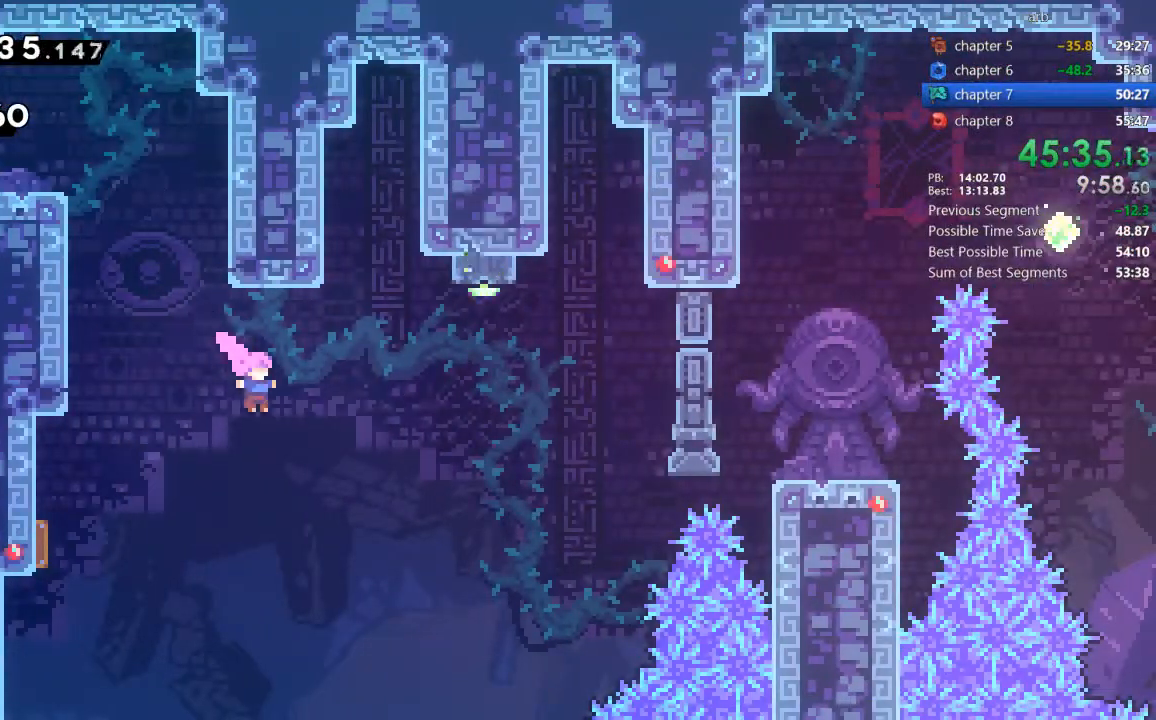
{"dt_ms": 500, "buttons": [], "events": [[150, "SQUARE", "down"], [350, "DPAD_UP", "up"], [350, "SQUARE", "up"]]}